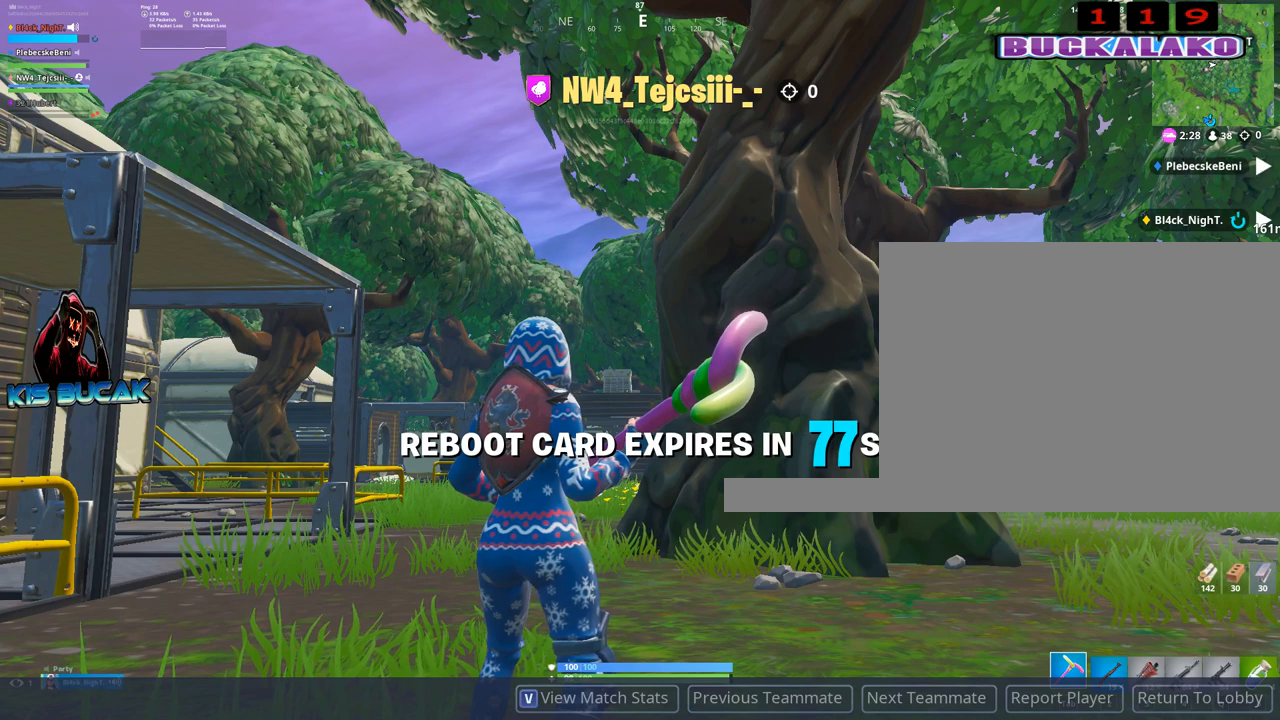
Gameplay with keyboard and mouse; each line is a JSON object with the keys and mouse buttons held at the frame after it. "events" lists presses ("down") and releases ("up") of "1", "2", "3", "4", "5", "a", "alt", "c", "caps_lock", "ctrl", "d", "e", "f", "g", "q", "r", "s", "shift", "space", "t", "tab", "v", "w", "x", "z", "mouse_left", "mouse_wheel" and "mouse_right" between this image and that frame as [ms after this image, input, new state], when the widget could be followed in between. "mouse_left", "mouse_wheel", "mouse_right" = the "left", "wheel", "right" buttons of the "mouse" list. No other keys are recorded. "wheel" means that the mouse wheel is clicked or scrolled. Not read: mouse_move.
{"keys": [], "mouse": ["left"], "events": [[434, "mouse_left", "down"]]}
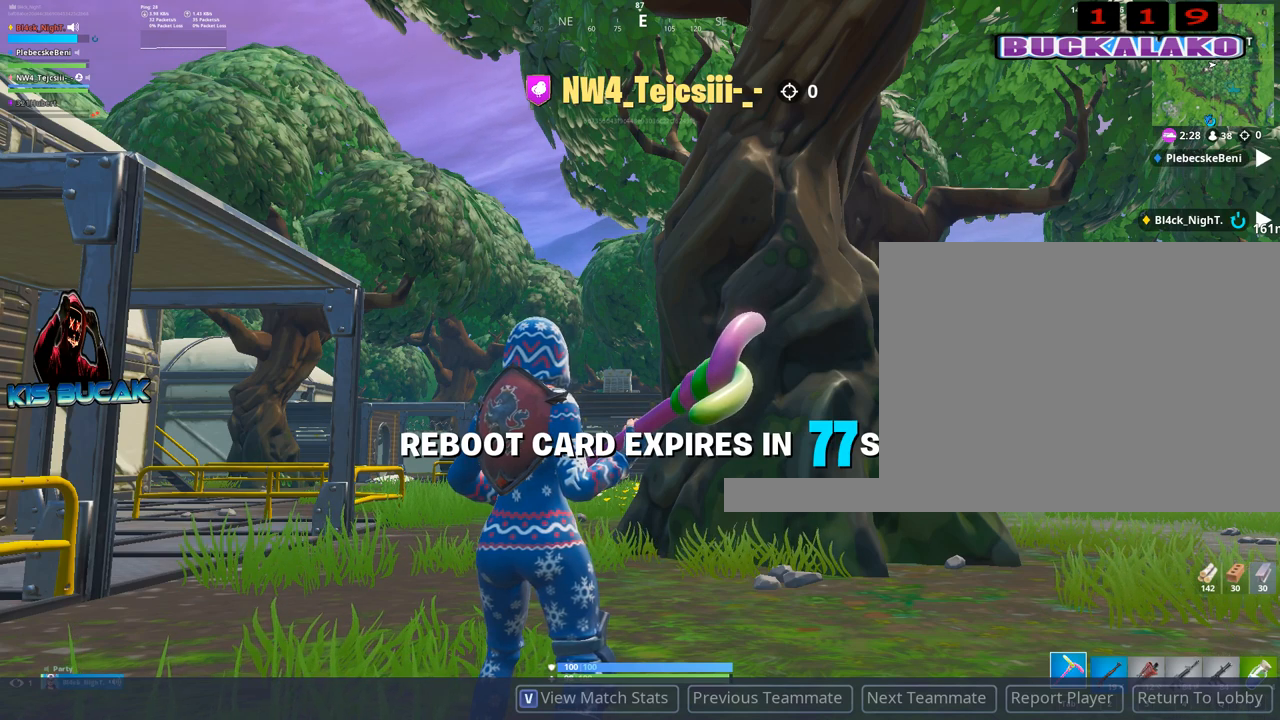
{"keys": [], "mouse": [], "events": [[17, "mouse_left", "up"]]}
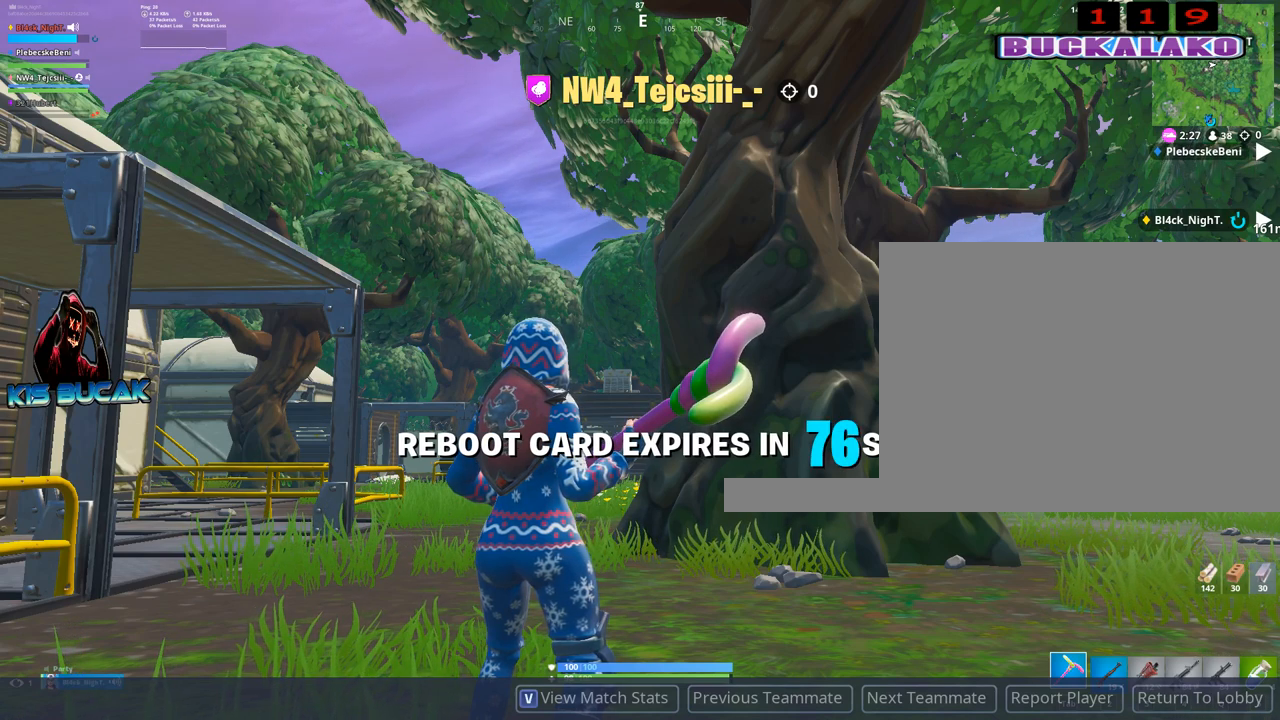
{"keys": [], "mouse": [], "events": []}
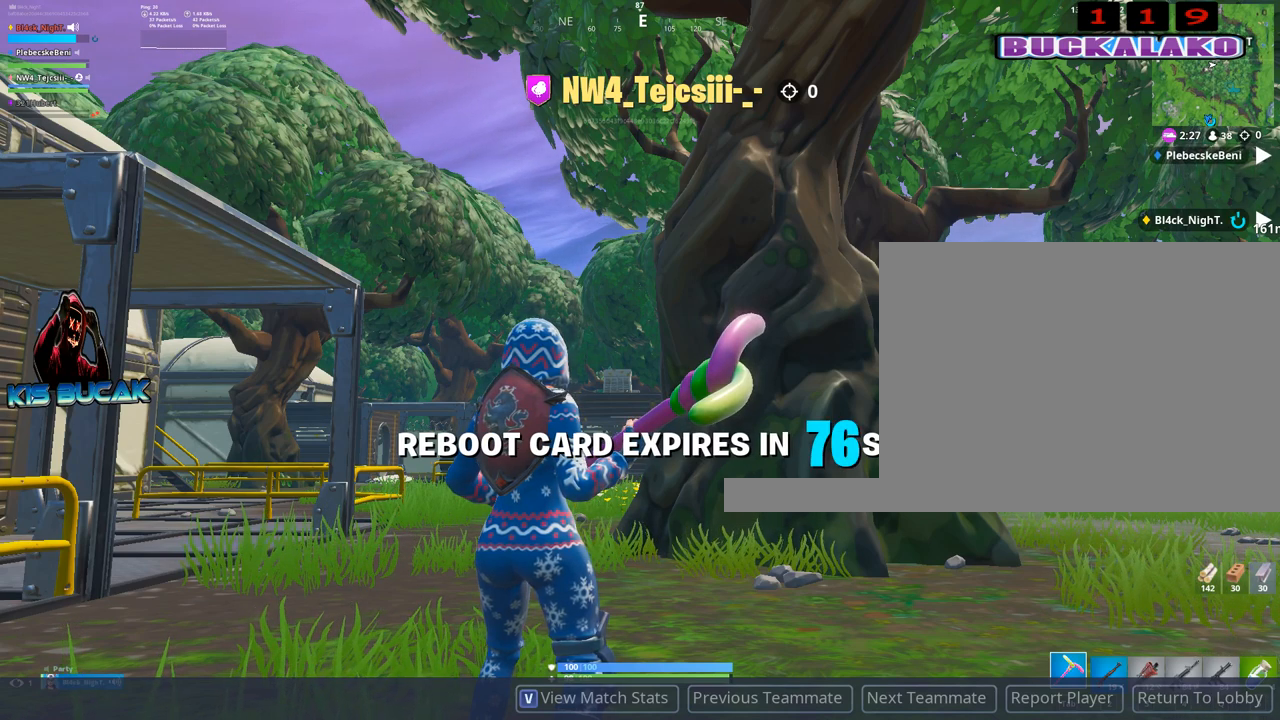
{"keys": [], "mouse": [], "events": [[434, "mouse_left", "down"], [484, "mouse_left", "up"]]}
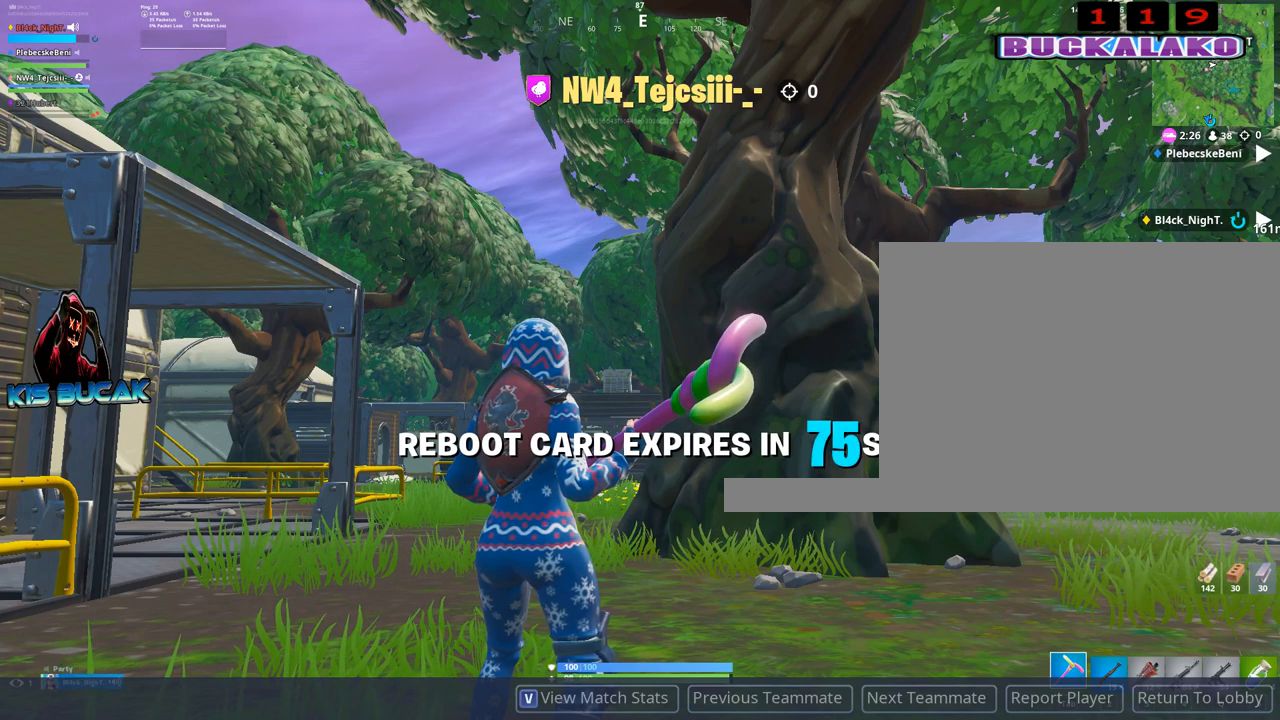
{"keys": [], "mouse": [], "events": []}
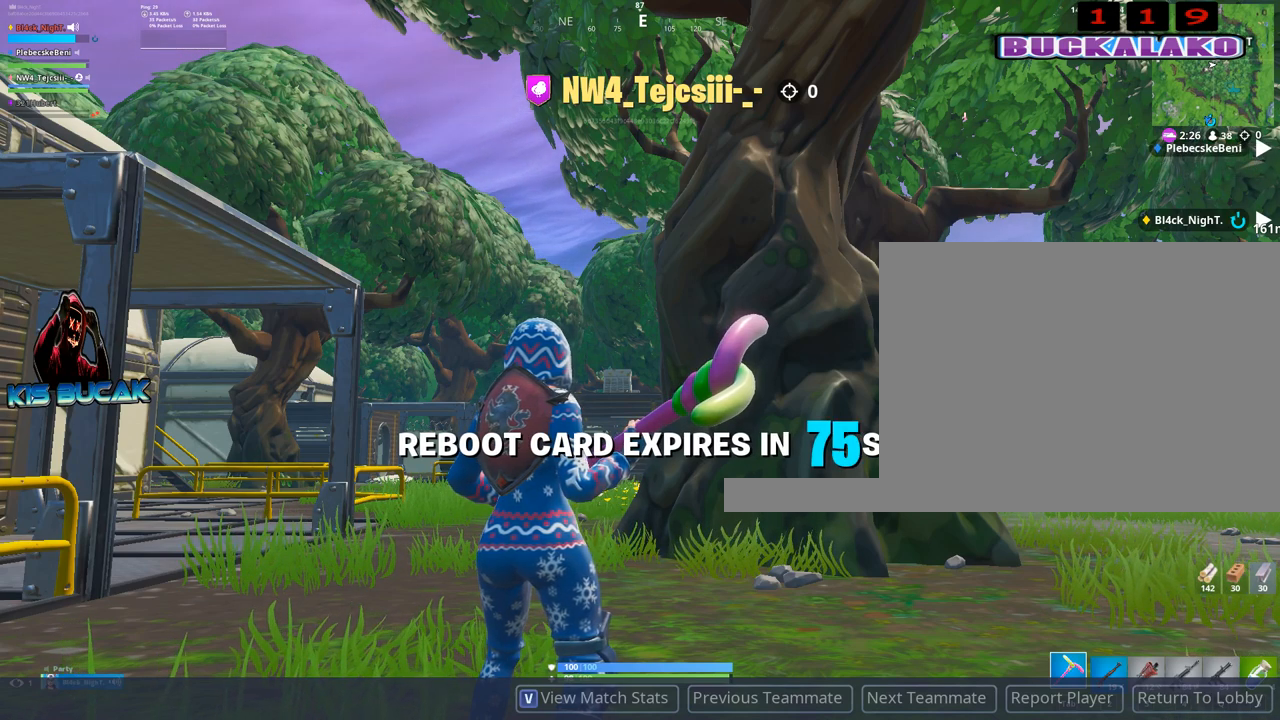
{"keys": [], "mouse": [], "events": []}
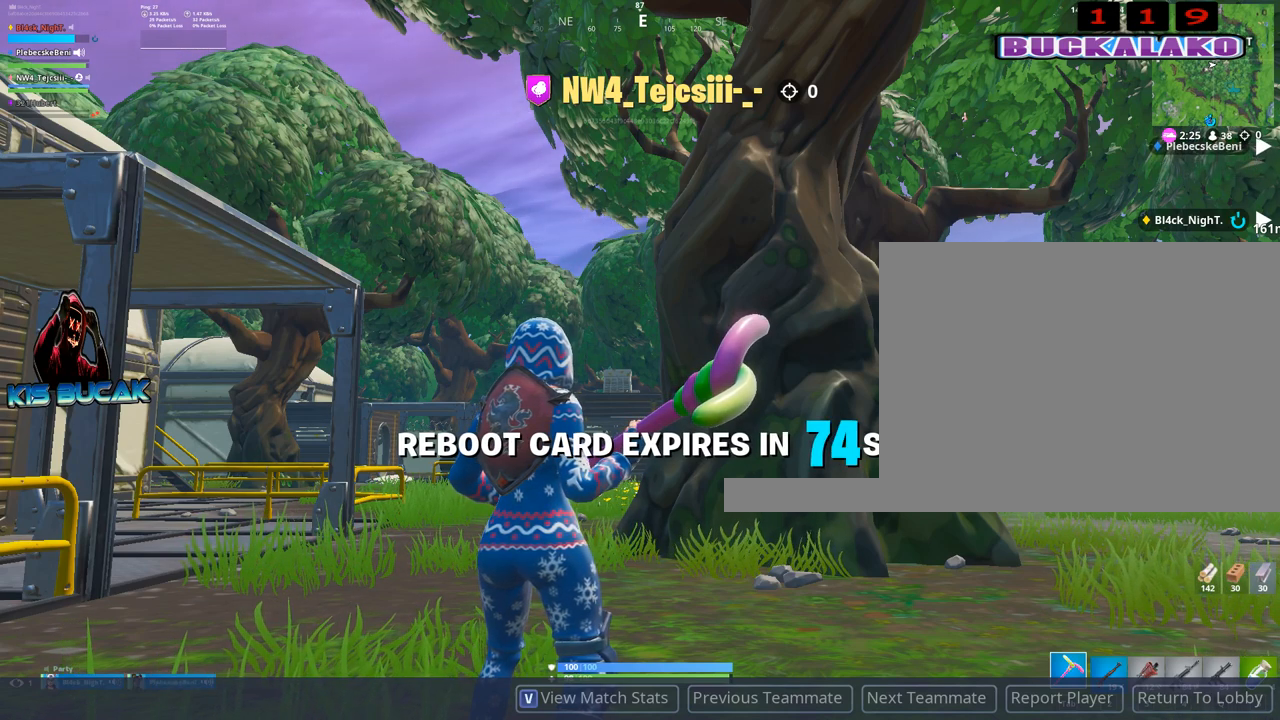
{"keys": [], "mouse": [], "events": []}
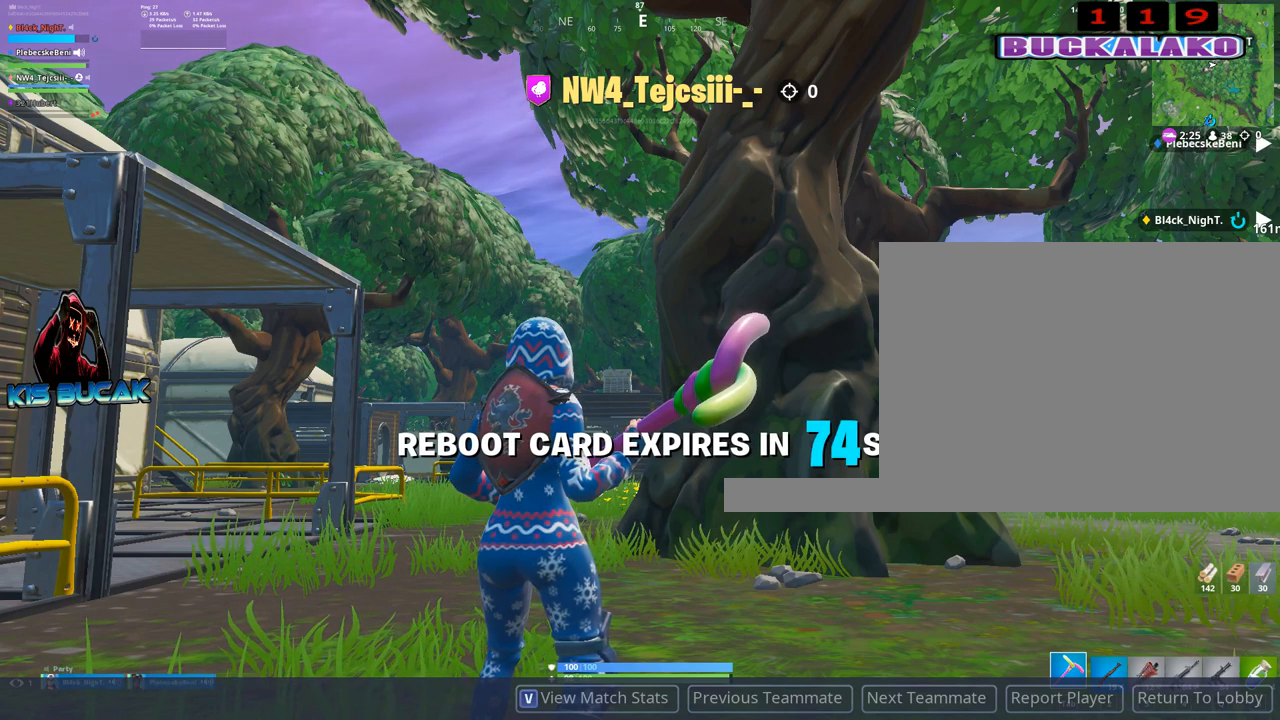
{"keys": [], "mouse": [], "events": [[400, "mouse_left", "down"], [450, "mouse_left", "up"]]}
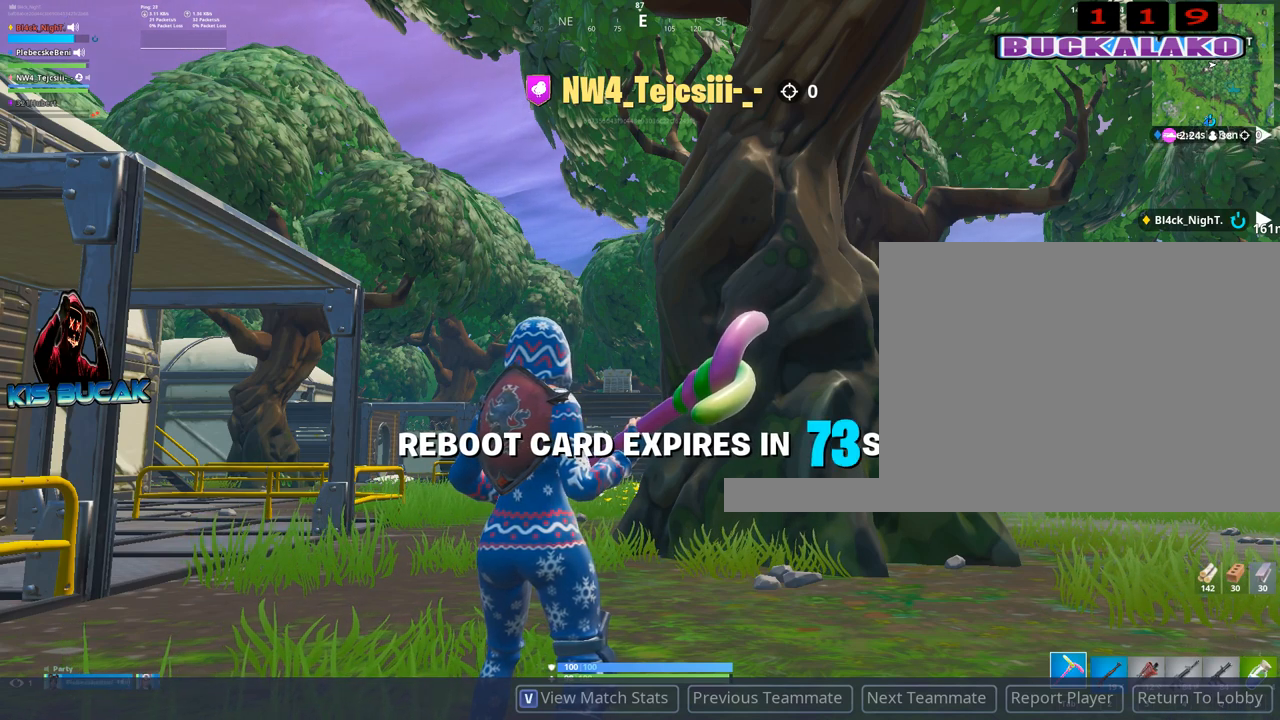
{"keys": [], "mouse": [], "events": []}
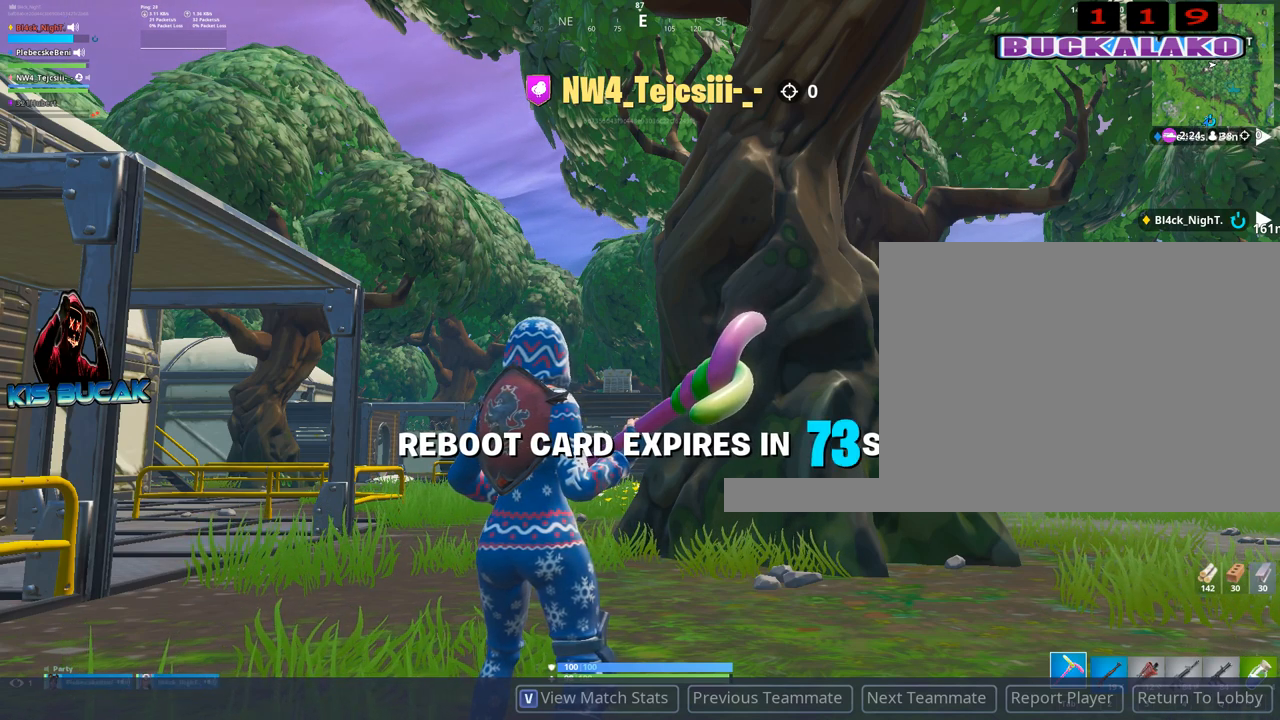
{"keys": [], "mouse": [], "events": []}
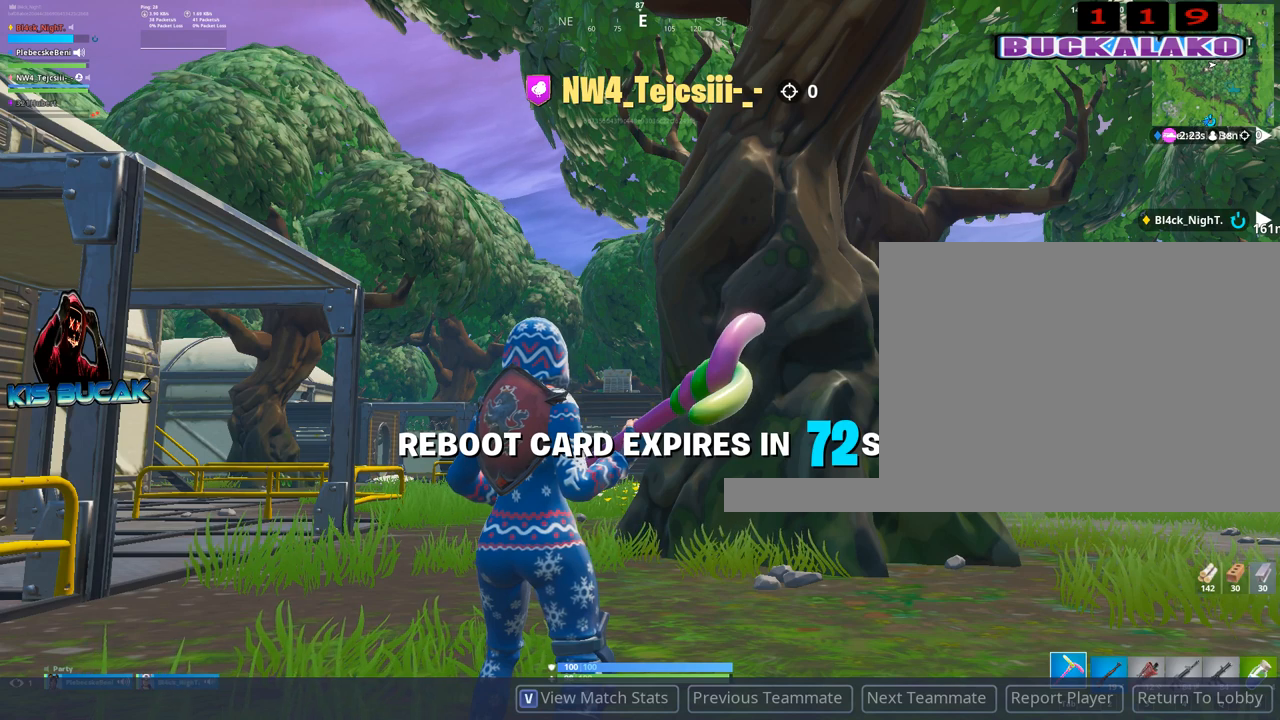
{"keys": [], "mouse": [], "events": []}
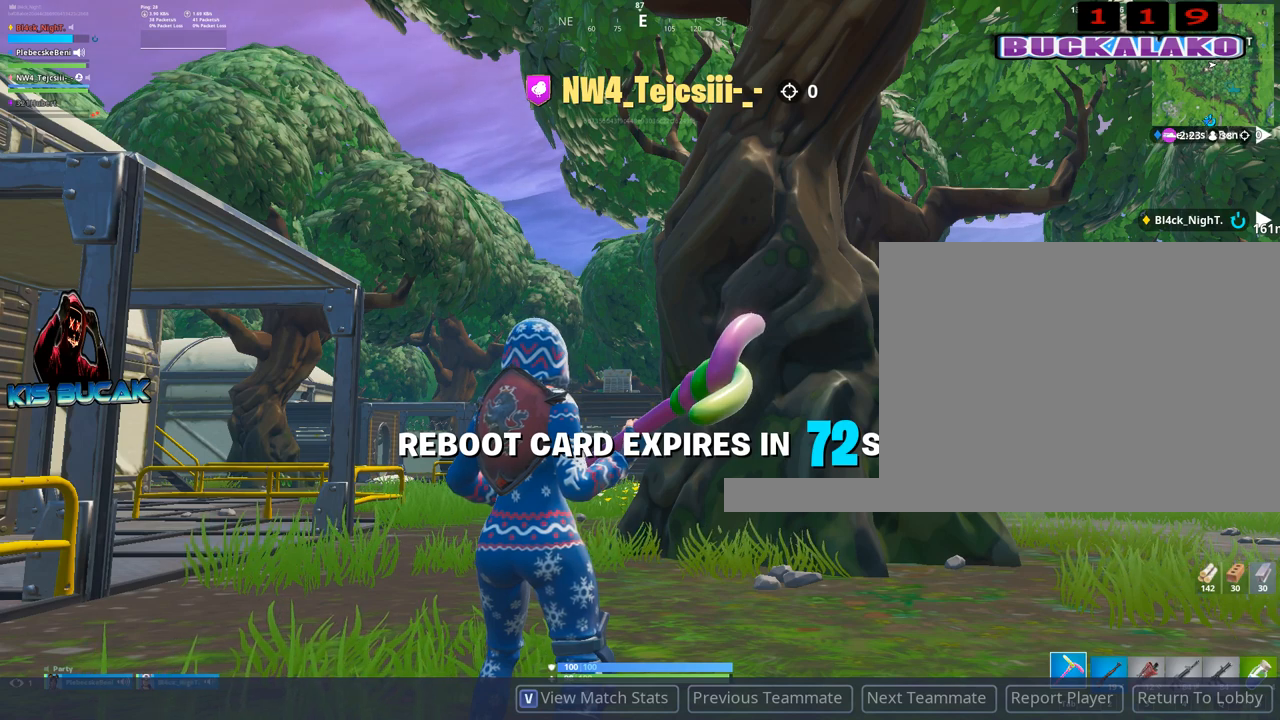
{"keys": [], "mouse": [], "events": []}
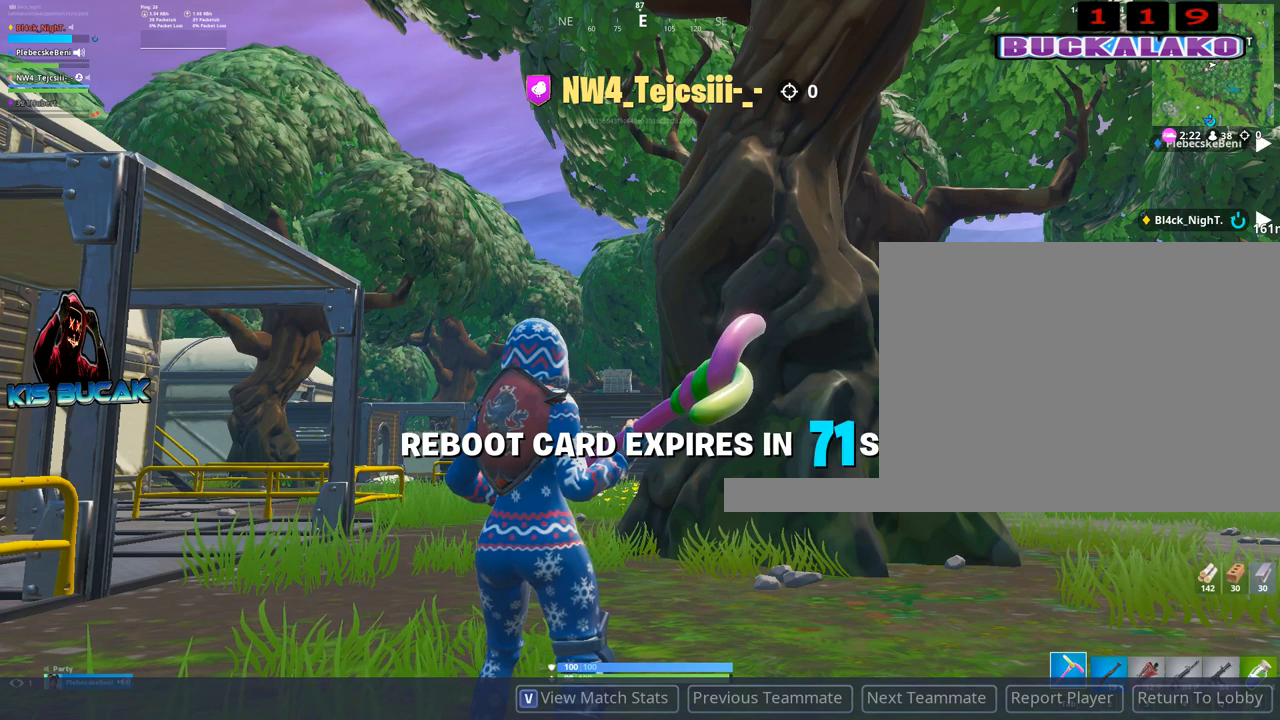
{"keys": [], "mouse": [], "events": []}
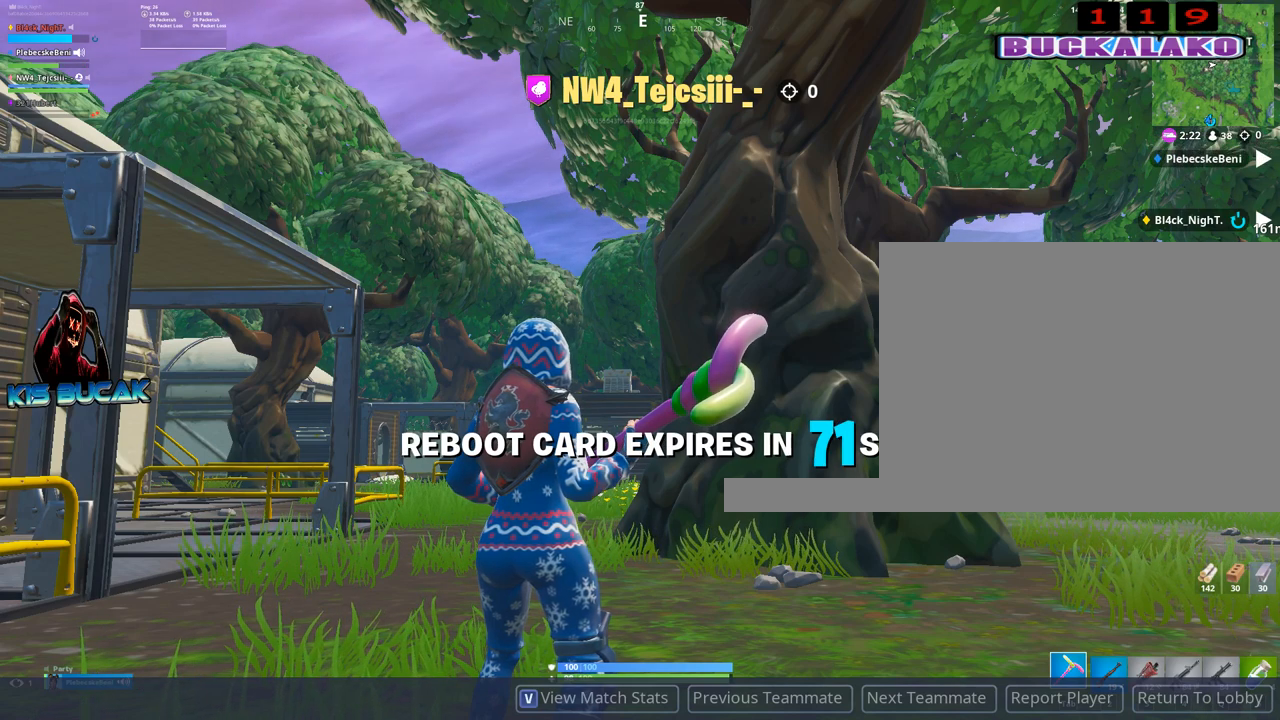
{"keys": [], "mouse": [], "events": []}
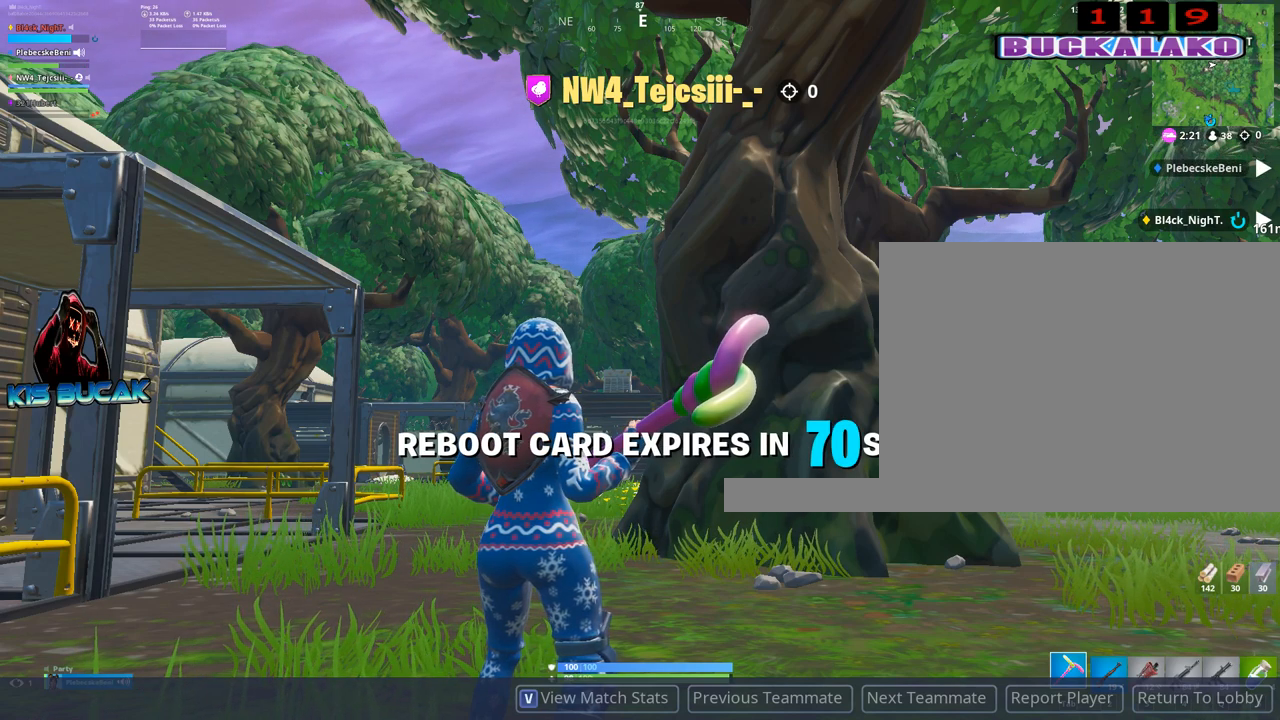
{"keys": [], "mouse": [], "events": []}
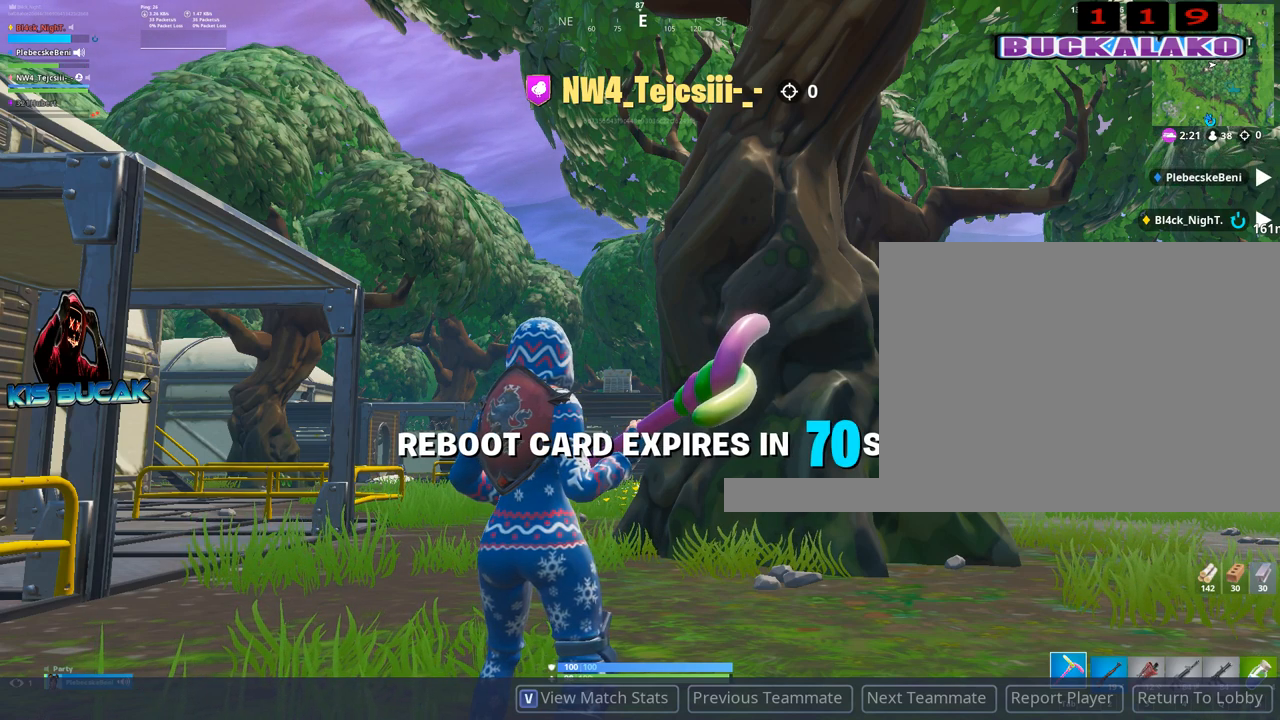
{"keys": [], "mouse": [], "events": [[284, "mouse_left", "down"], [334, "mouse_left", "up"]]}
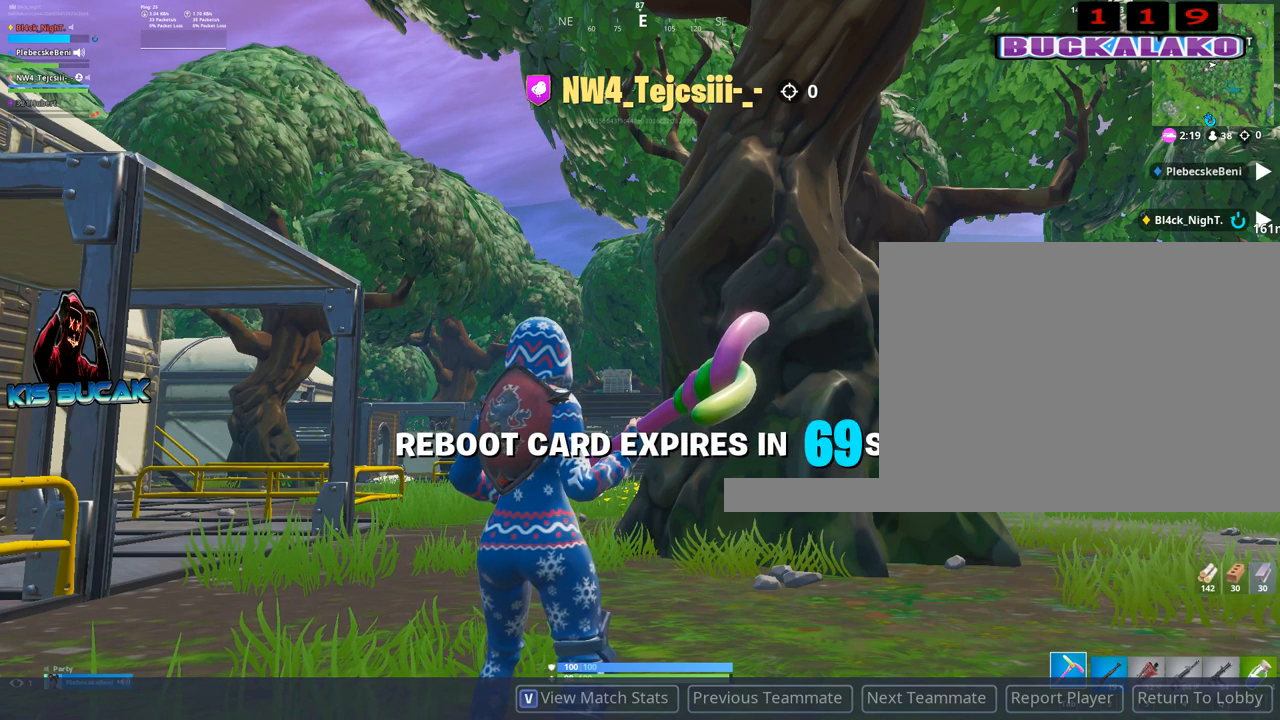
{"keys": [], "mouse": [], "events": []}
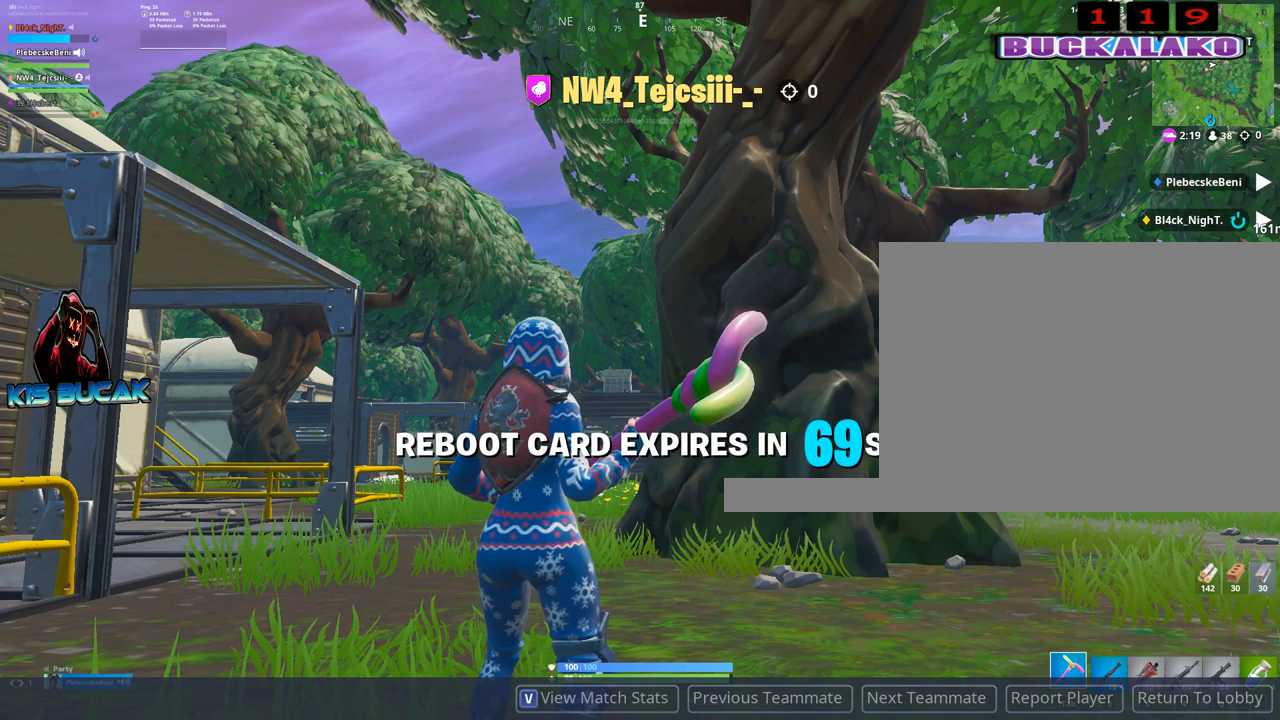
{"keys": [], "mouse": [], "events": []}
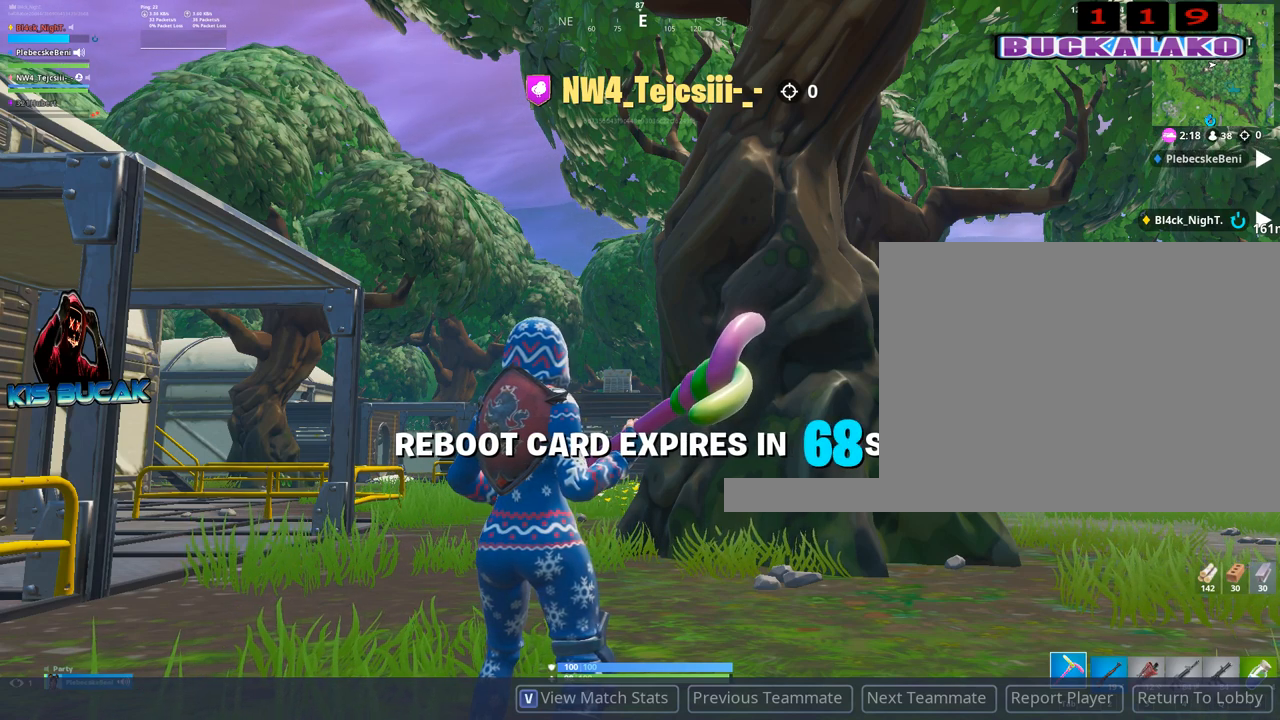
{"keys": [], "mouse": [], "events": []}
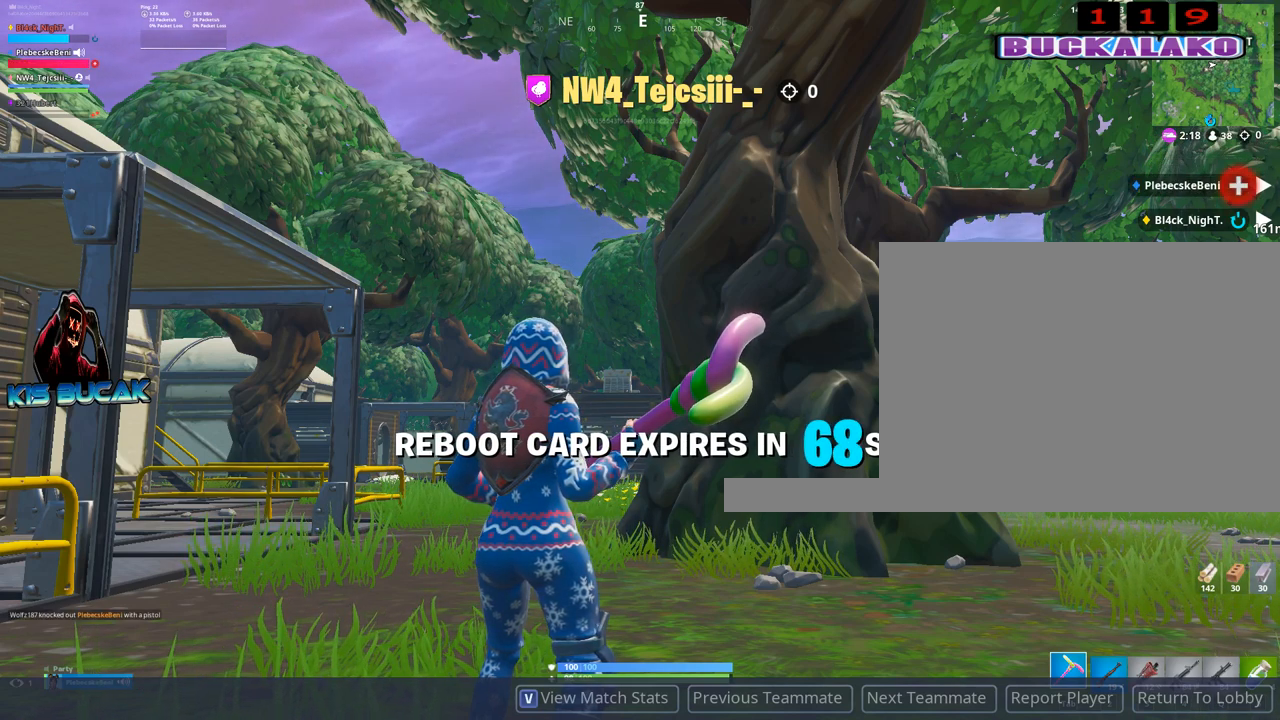
{"keys": [], "mouse": [], "events": []}
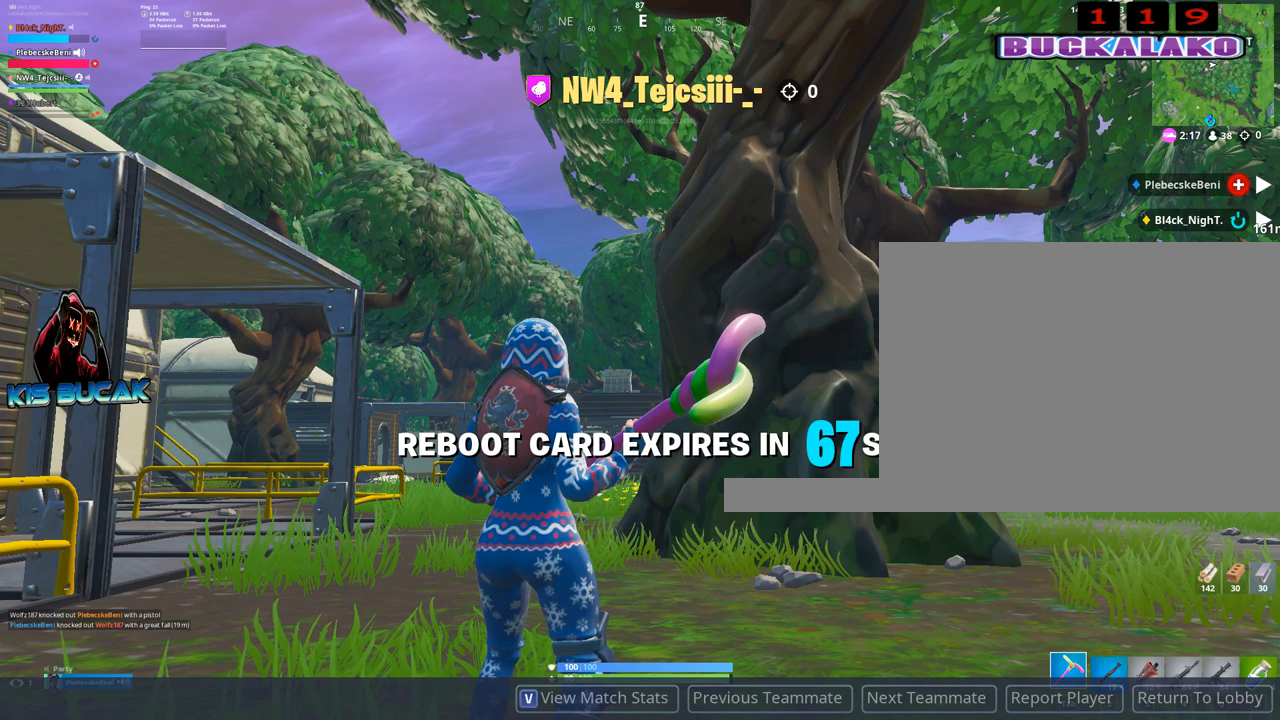
{"keys": [], "mouse": [], "events": [[234, "mouse_left", "down"], [317, "mouse_left", "up"]]}